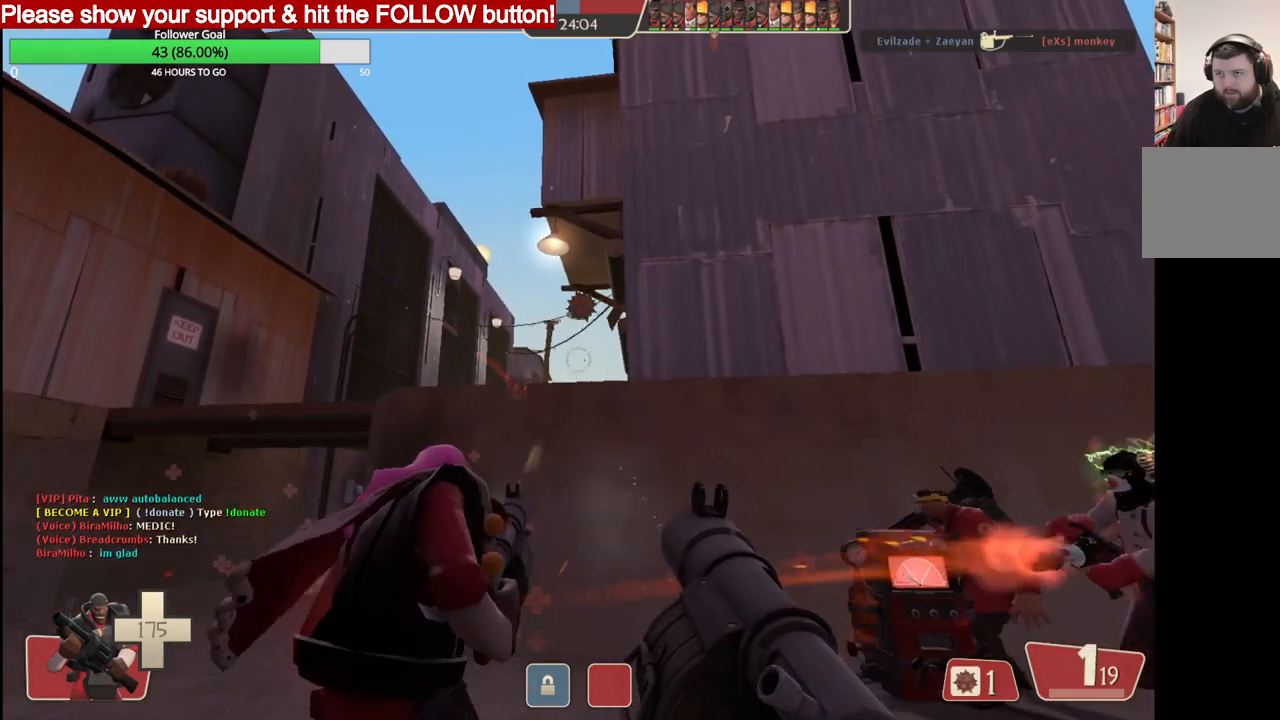
Gameplay with a controller (PlayStation layout); each line is a JSON object with the inputs held at the frame after it. "events" lists button and stick changes between this image and that frame as [ms after this image, input, new state], when the widget could be followed in between.
{"buttons": [], "left_stick": "center", "right_stick": "center", "events": [[83, "R2", "up"], [133, "R2", "down"], [217, "R2", "up"], [250, "R2", "down"], [350, "R2", "up"], [400, "R2", "down"], [467, "R2", "up"]]}
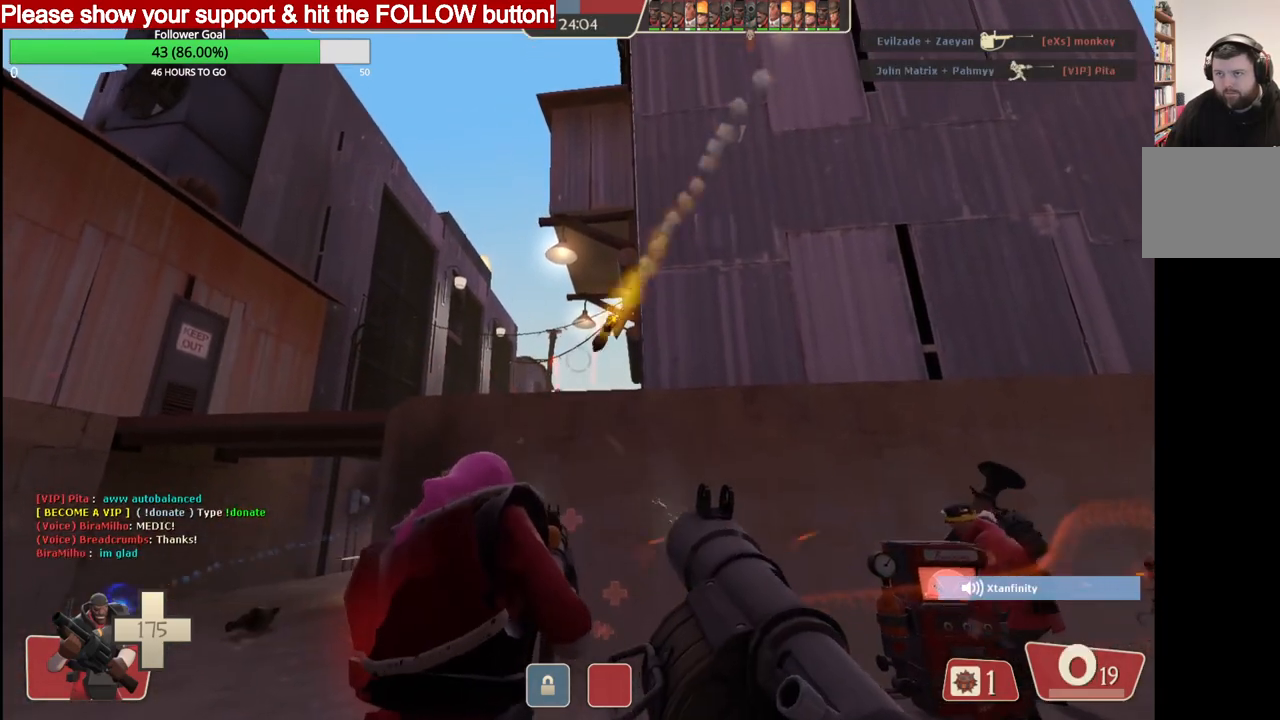
{"buttons": ["R2"], "left_stick": "center", "right_stick": "center", "events": [[33, "R2", "down"], [117, "R2", "up"], [183, "R2", "down"], [250, "R2", "up"], [317, "R2", "down"], [383, "R2", "up"], [450, "R2", "down"]]}
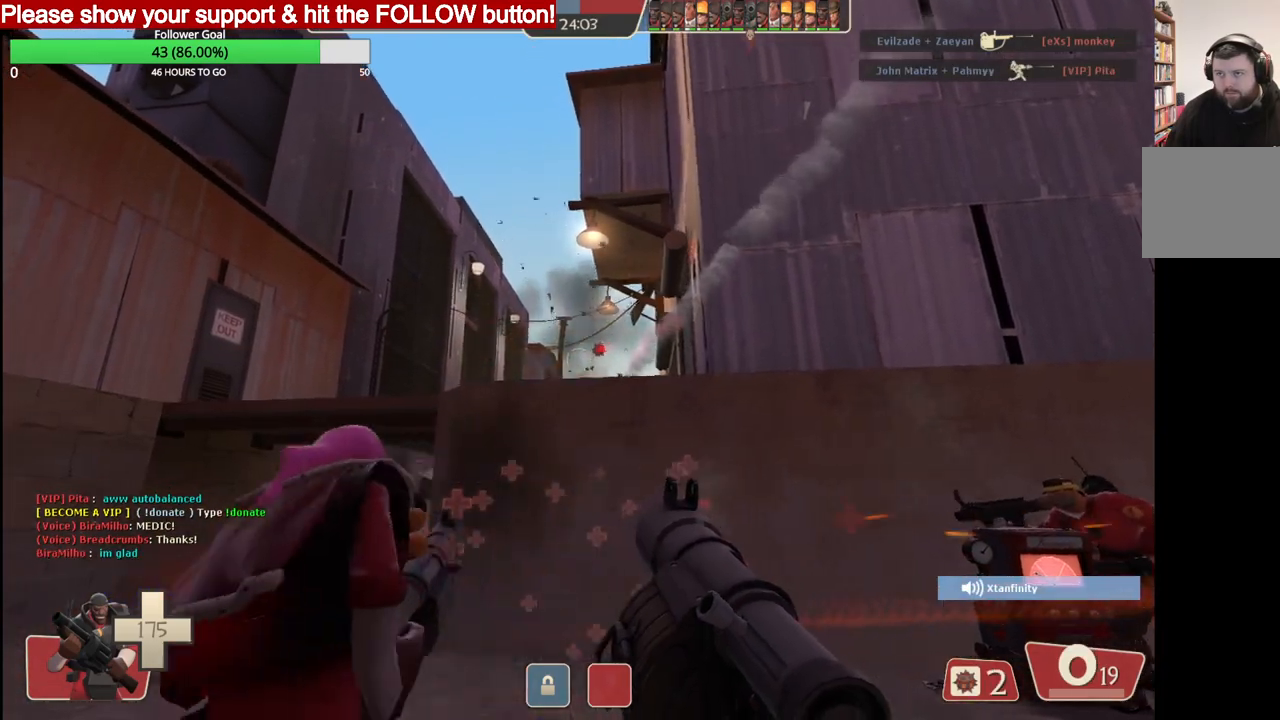
{"buttons": ["SQUARE"], "left_stick": "right", "right_stick": "center", "events": [[17, "R2", "up"], [67, "R2", "down"], [167, "R2", "up"], [167, "left_stick", "right"], [333, "SQUARE", "down"], [417, "SQUARE", "up"], [467, "SQUARE", "down"]]}
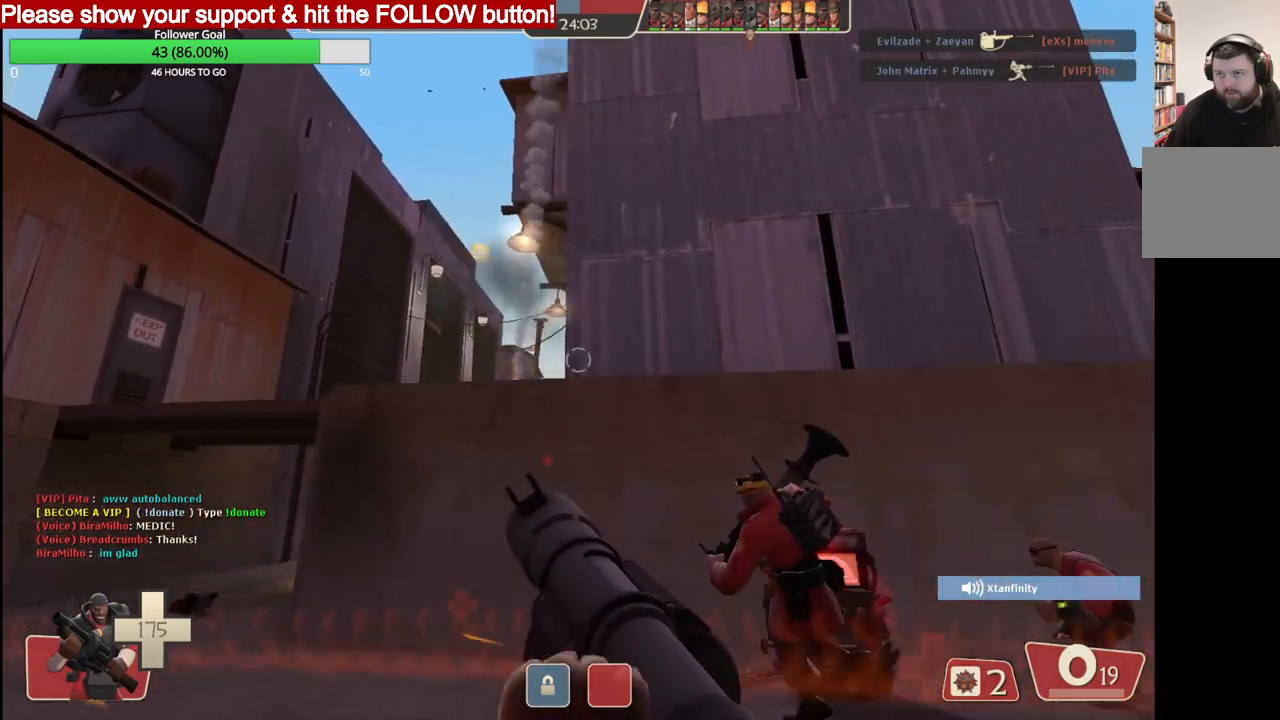
{"buttons": [], "left_stick": "up-right", "right_stick": "center", "events": [[67, "SQUARE", "up"], [100, "L2", "down"], [383, "left_stick", "up-right"], [450, "L2", "up"]]}
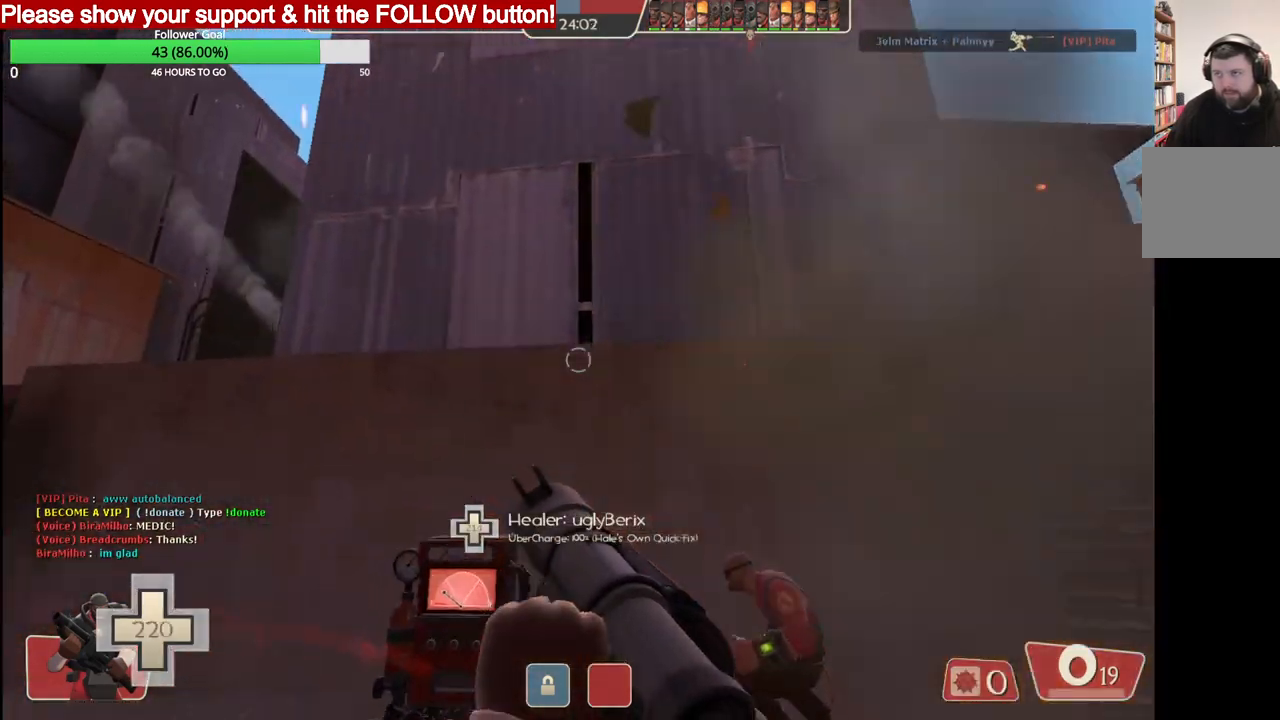
{"buttons": [], "left_stick": "down-left", "right_stick": "center", "events": [[117, "left_stick", "up-left"], [483, "left_stick", "down-left"]]}
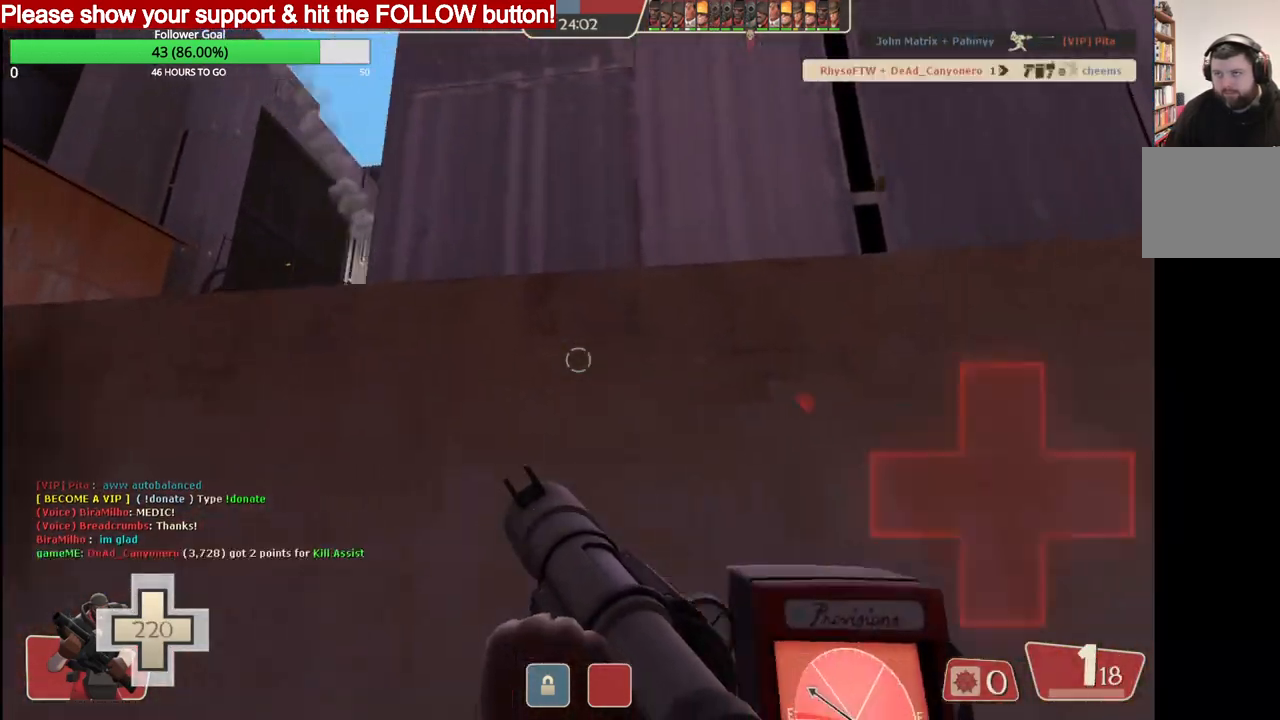
{"buttons": ["R2"], "left_stick": "down-left", "right_stick": "center", "events": [[483, "R2", "down"]]}
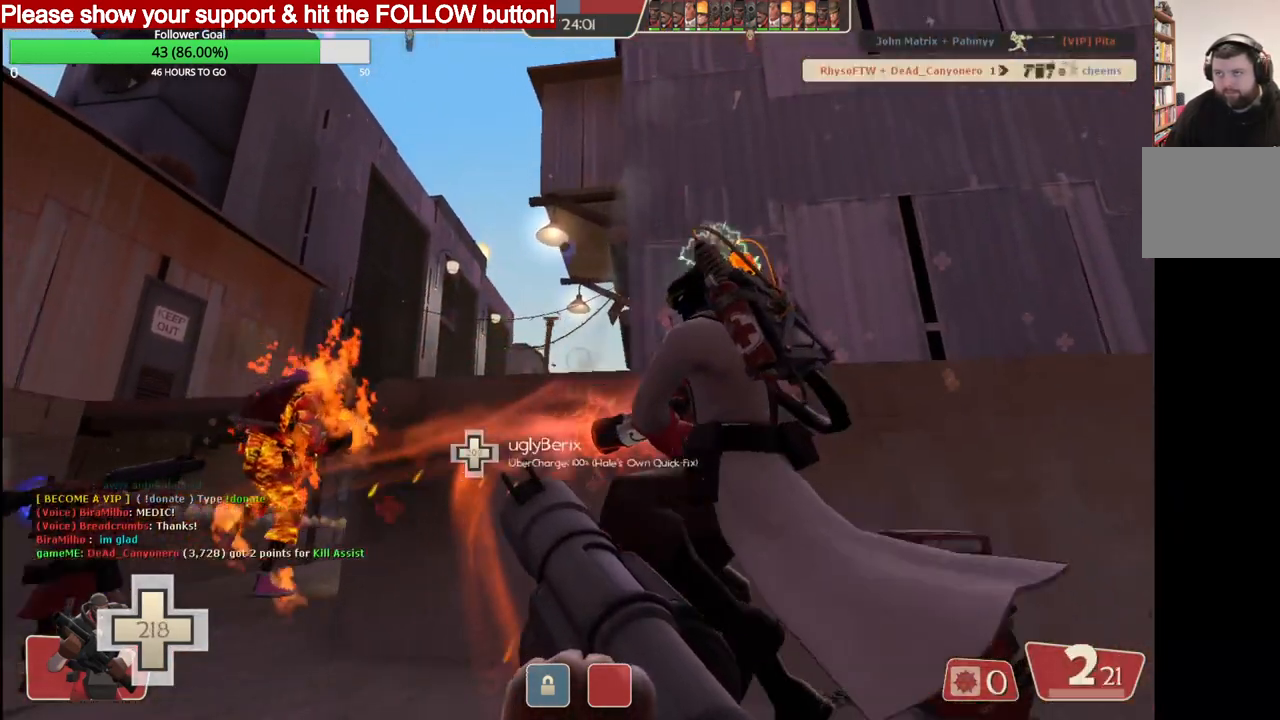
{"buttons": [], "left_stick": "up", "right_stick": "center", "events": [[50, "left_stick", "left"], [150, "R2", "up"], [200, "R2", "down"], [250, "left_stick", "down-right"], [333, "R2", "up"], [383, "R2", "down"], [400, "left_stick", "center"], [483, "R2", "up"], [483, "left_stick", "up"]]}
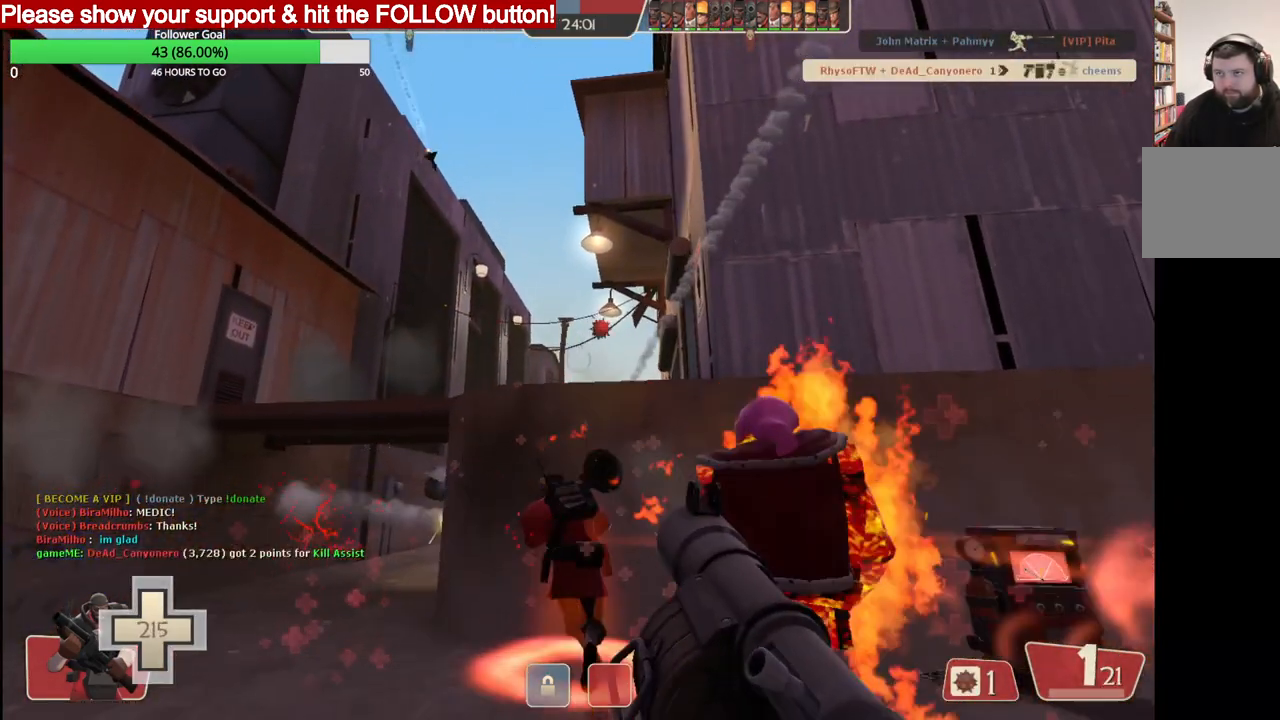
{"buttons": ["R2"], "left_stick": "center", "right_stick": "center", "events": [[67, "R2", "down"], [167, "R2", "up"], [183, "left_stick", "down"], [233, "R2", "down"], [250, "left_stick", "down-left"], [333, "R2", "up"], [400, "R2", "down"], [417, "left_stick", "center"]]}
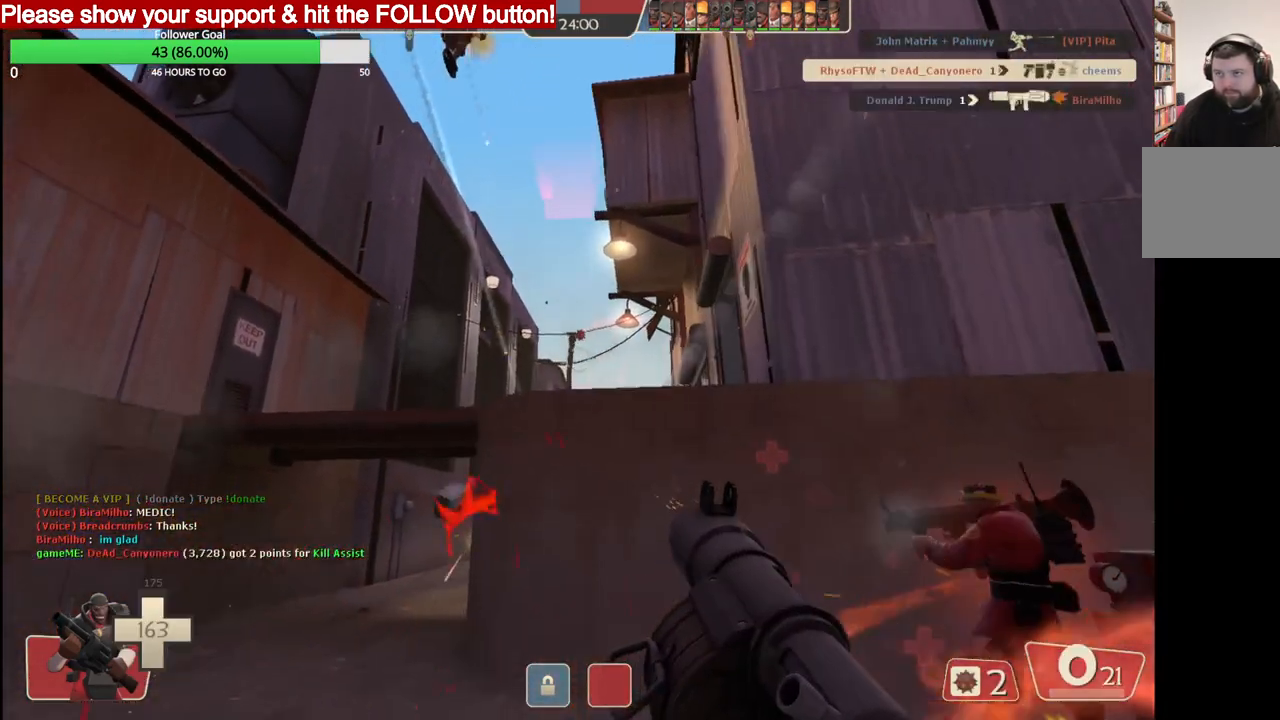
{"buttons": [], "left_stick": "down-right", "right_stick": "center", "events": [[17, "R2", "up"], [17, "left_stick", "up-left"], [67, "R2", "down"], [150, "left_stick", "down-right"], [167, "R2", "up"]]}
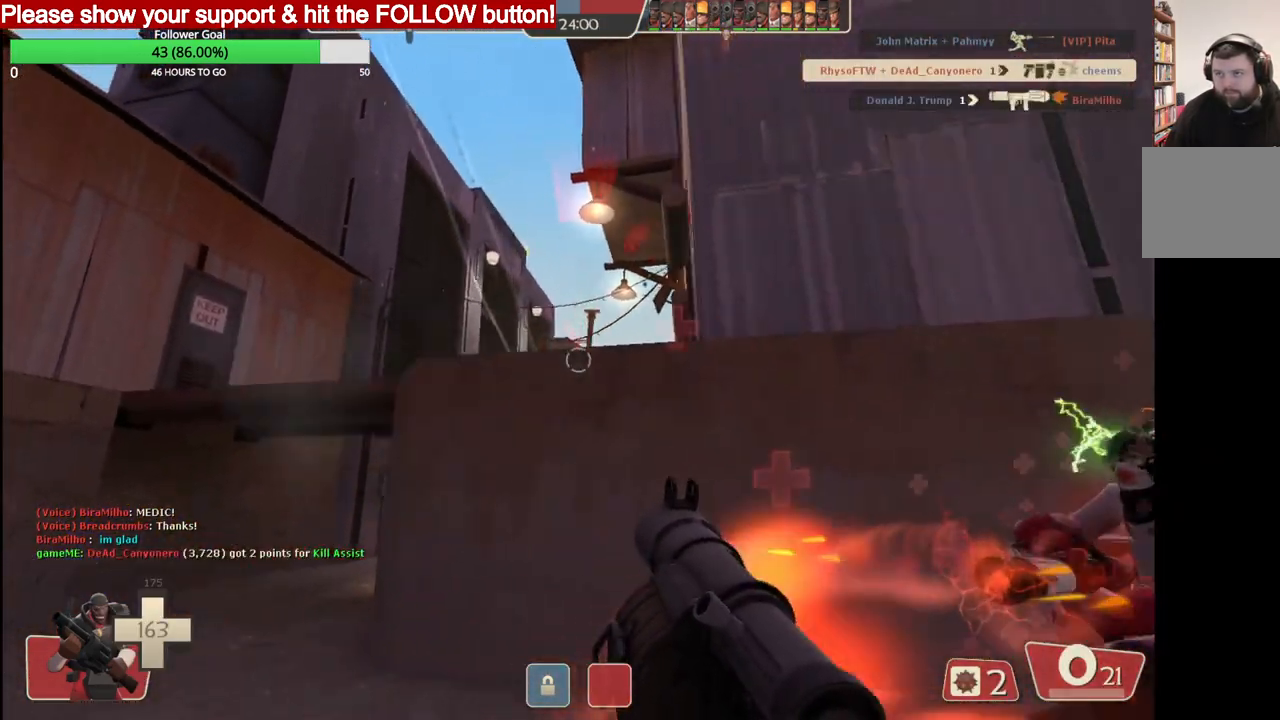
{"buttons": ["L2"], "left_stick": "up-right", "right_stick": "center", "events": [[17, "SQUARE", "down"], [100, "SQUARE", "up"], [150, "SQUARE", "down"], [200, "L2", "down"], [250, "SQUARE", "up"], [300, "left_stick", "right"], [383, "L2", "up"], [433, "L2", "down"], [467, "left_stick", "up-right"]]}
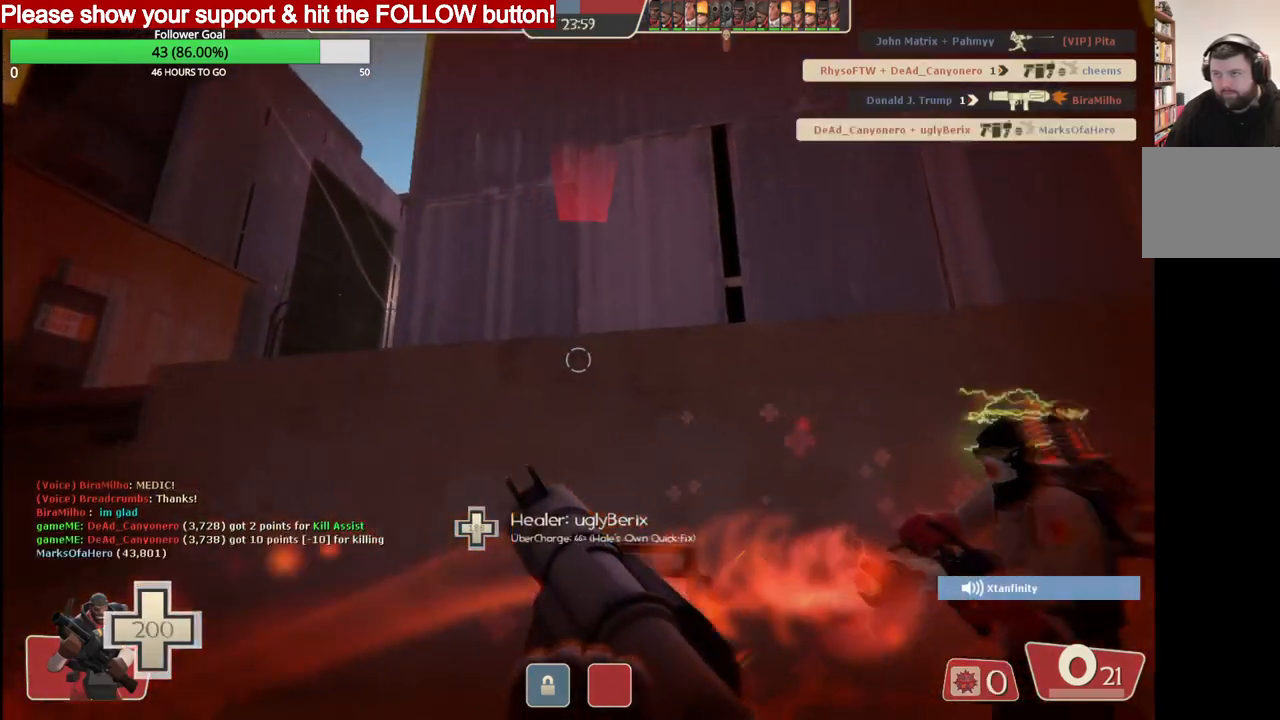
{"buttons": [], "left_stick": "up-left", "right_stick": "up", "events": [[83, "L2", "up"], [83, "left_stick", "right"], [317, "left_stick", "up-left"], [317, "right_stick", "up"]]}
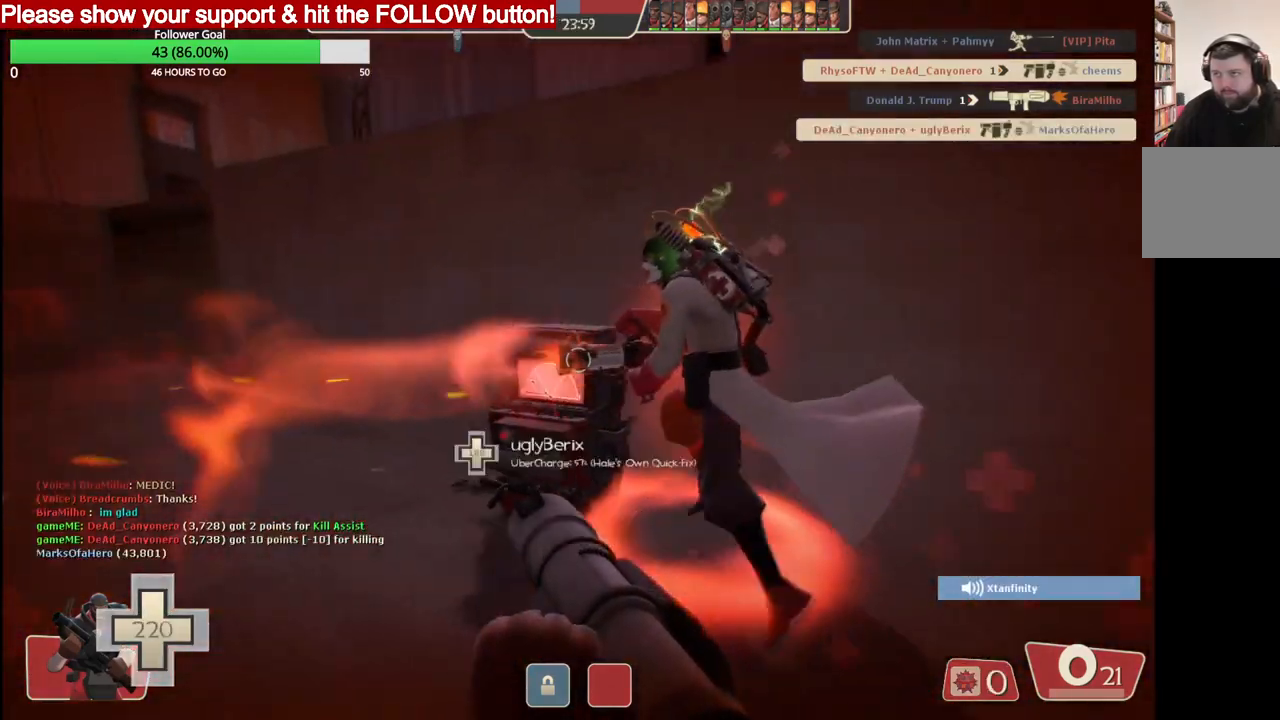
{"buttons": ["SQUARE"], "left_stick": "up-left", "right_stick": "center", "events": [[250, "right_stick", "center"], [433, "SQUARE", "down"]]}
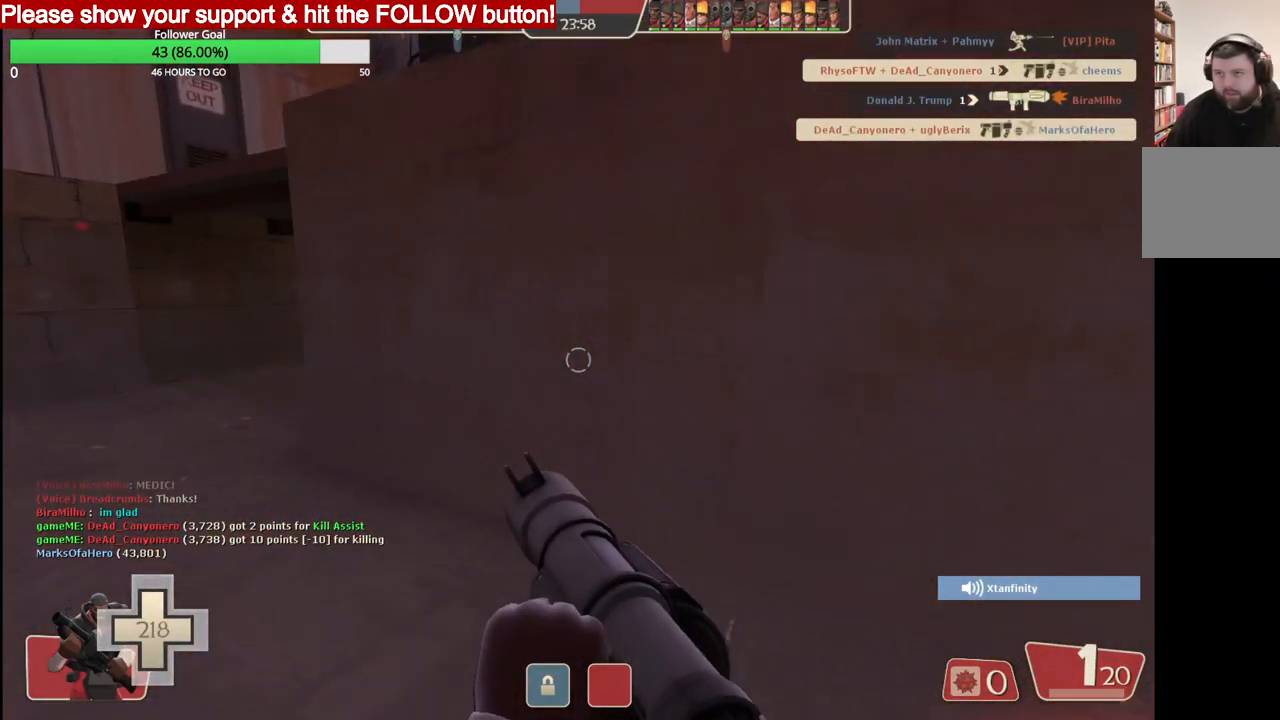
{"buttons": [], "left_stick": "up-left", "right_stick": "center", "events": [[33, "SQUARE", "up"]]}
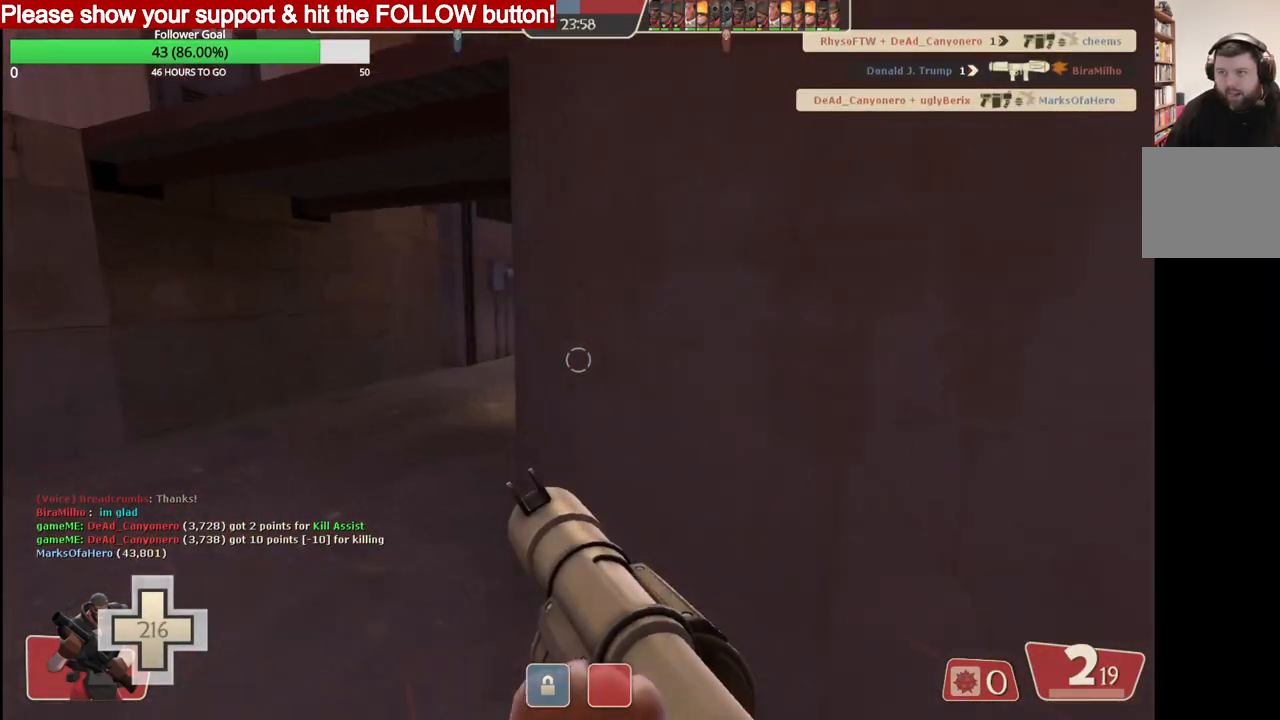
{"buttons": [], "left_stick": "up-left", "right_stick": "center", "events": []}
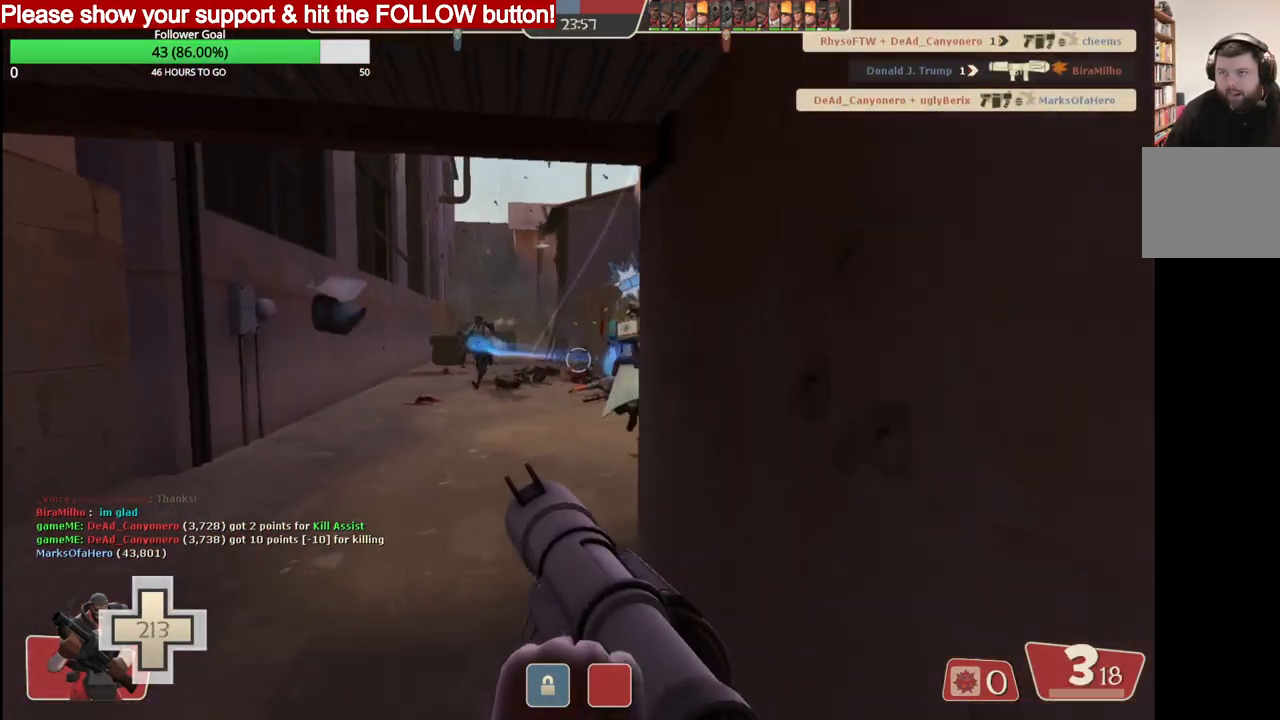
{"buttons": ["R2"], "left_stick": "down-right", "right_stick": "center", "events": [[250, "R2", "down"], [333, "left_stick", "down"], [383, "R2", "up"], [433, "R2", "down"], [433, "left_stick", "down-right"]]}
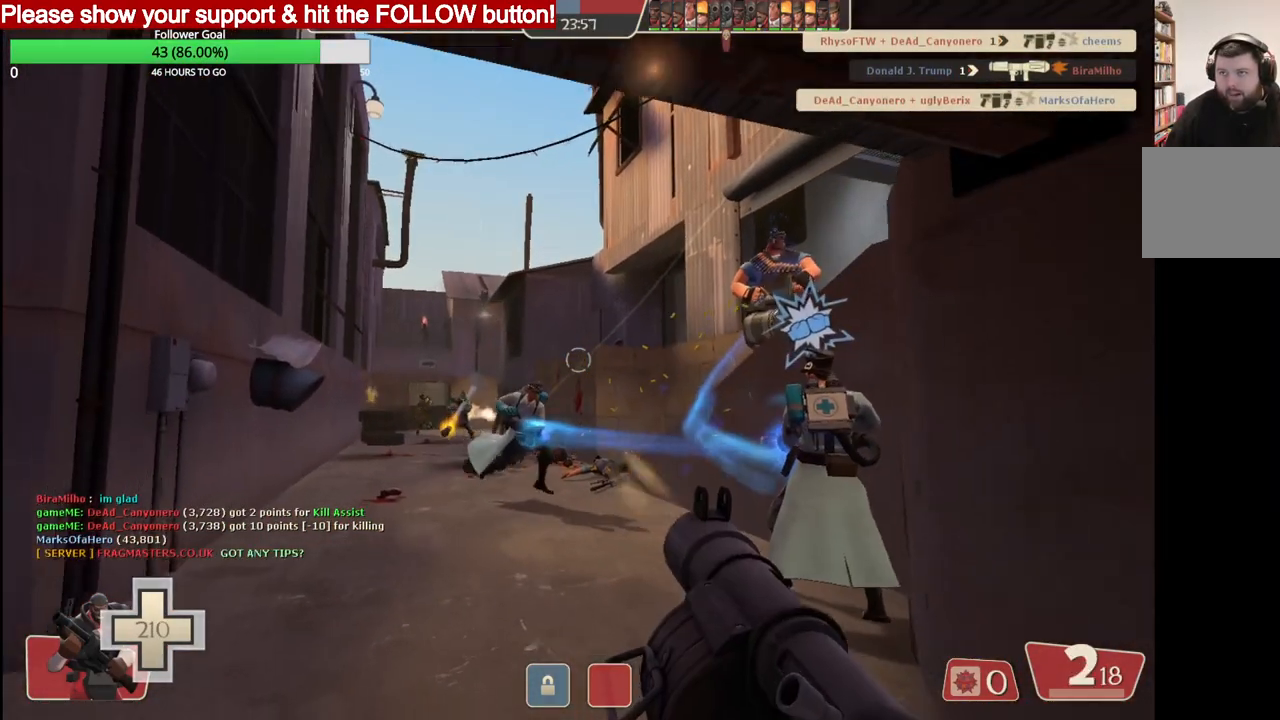
{"buttons": ["R2"], "left_stick": "down", "right_stick": "center", "events": [[33, "R2", "up"], [67, "R2", "down"], [150, "R2", "up"], [150, "left_stick", "down"], [217, "R2", "down"], [283, "R2", "up"], [350, "R2", "down"], [417, "R2", "up"], [467, "R2", "down"]]}
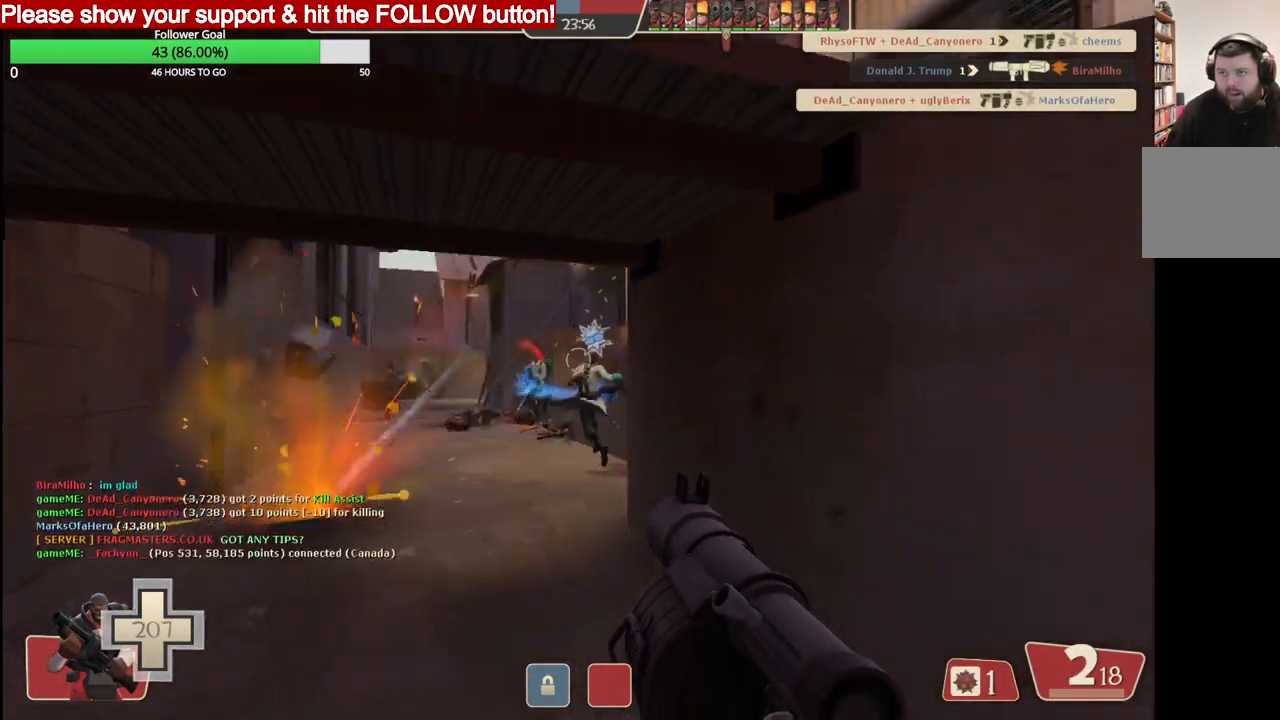
{"buttons": ["SQUARE", "L2"], "left_stick": "up-right", "right_stick": "center", "events": [[50, "R2", "up"], [67, "L2", "down"], [83, "left_stick", "down-right"], [100, "R2", "down"], [167, "R2", "up"], [250, "SQUARE", "down"], [283, "left_stick", "right"], [300, "SQUARE", "up"], [367, "L2", "up"], [367, "SQUARE", "down"], [383, "L2", "down"], [450, "SQUARE", "up"], [500, "SQUARE", "down"], [500, "left_stick", "up-right"]]}
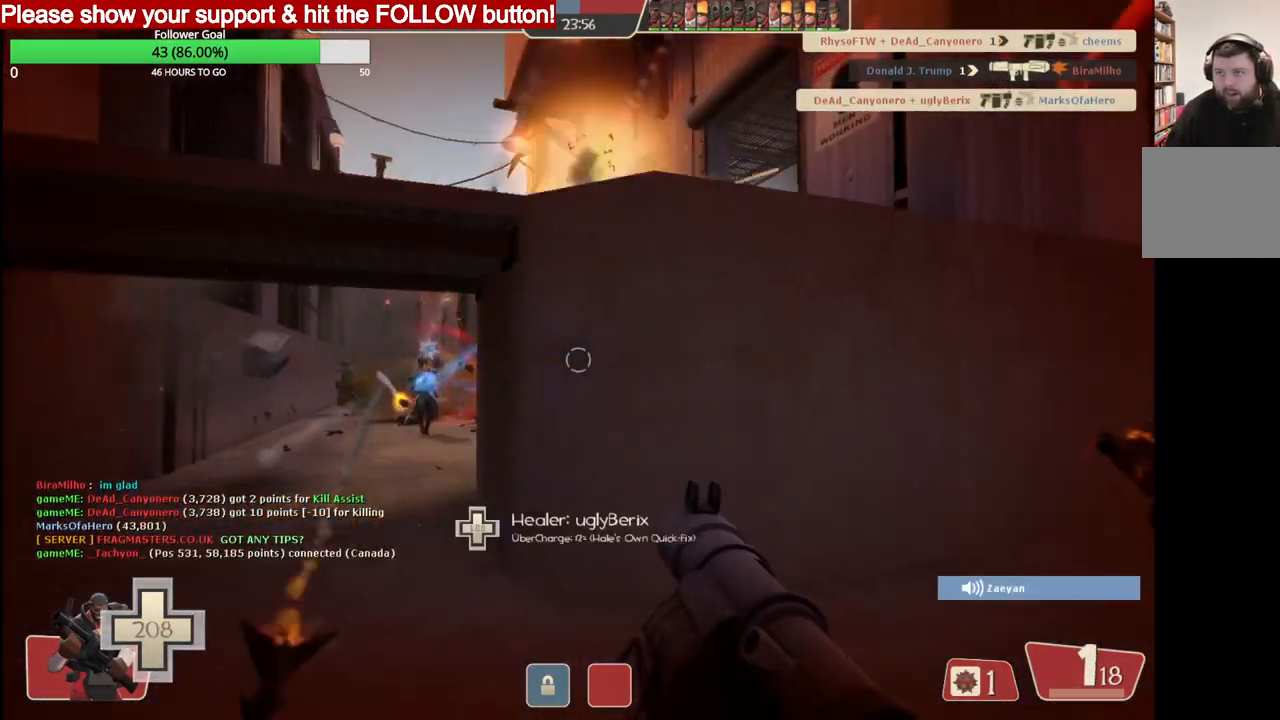
{"buttons": ["L2"], "left_stick": "right", "right_stick": "center", "events": [[83, "SQUARE", "up"], [150, "SQUARE", "down"], [233, "SQUARE", "up"], [283, "L2", "up"], [333, "L2", "down"], [433, "L2", "up"], [467, "L2", "down"], [500, "left_stick", "right"]]}
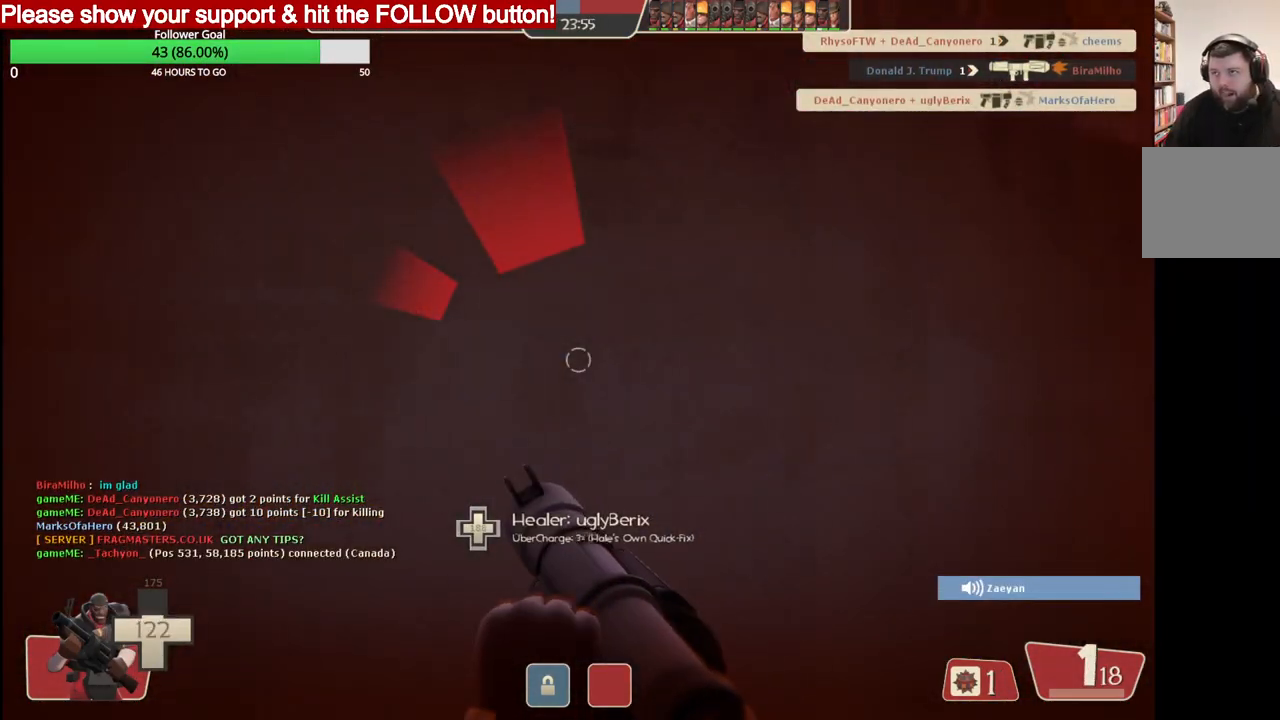
{"buttons": ["L2"], "left_stick": "down", "right_stick": "center", "events": [[67, "right_stick", "down-left"], [83, "L2", "up"], [117, "left_stick", "down-right"], [150, "L2", "down"], [267, "right_stick", "center"], [317, "left_stick", "down"], [450, "L2", "up"], [500, "L2", "down"]]}
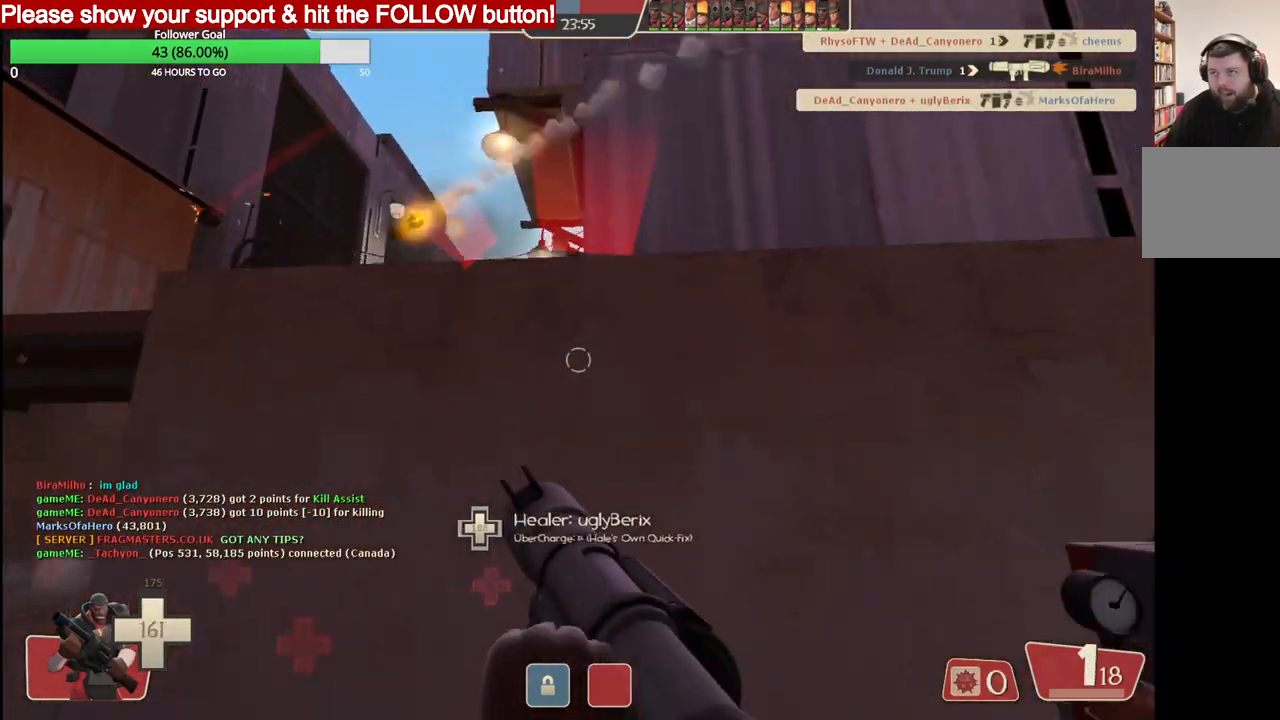
{"buttons": ["R2"], "left_stick": "down-right", "right_stick": "center", "events": [[133, "L2", "up"], [183, "left_stick", "down-left"], [267, "R2", "down"], [417, "left_stick", "down-right"], [433, "R2", "up"], [483, "R2", "down"]]}
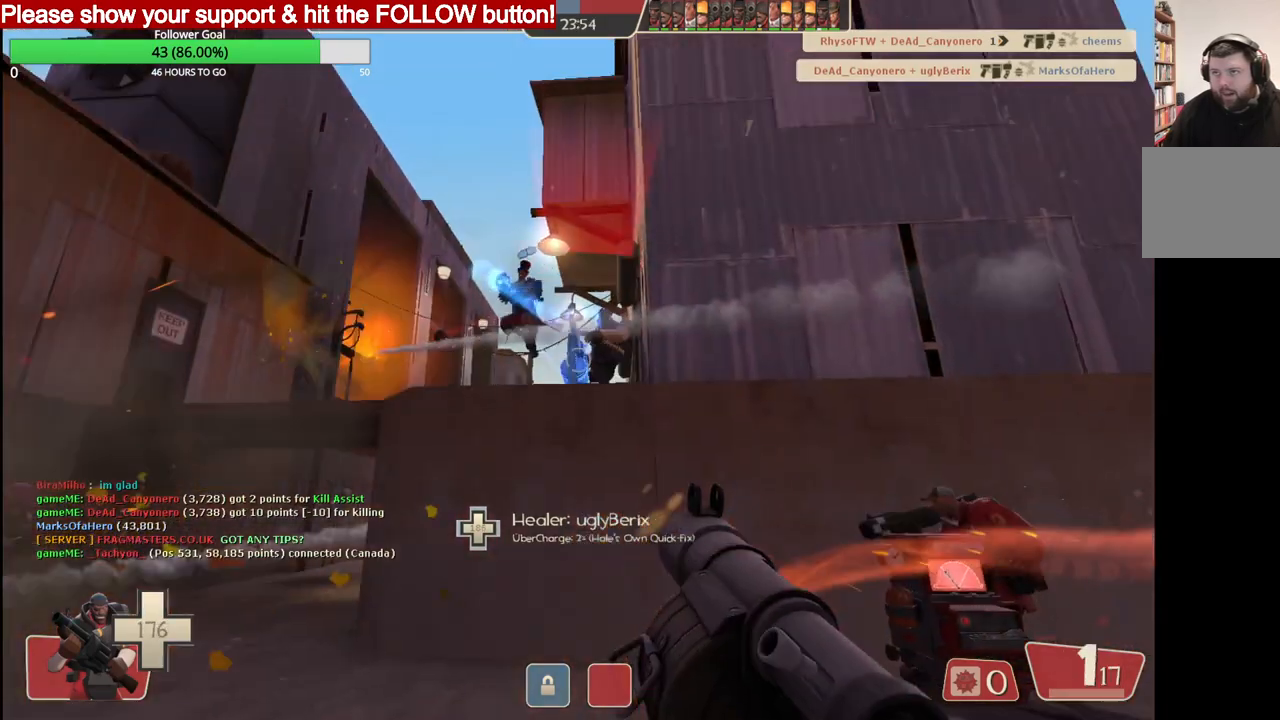
{"buttons": ["L2"], "left_stick": "down-right", "right_stick": "center", "events": [[67, "R2", "up"], [133, "R2", "down"], [150, "left_stick", "up"], [217, "R2", "up"], [250, "R2", "down"], [317, "left_stick", "right"], [333, "L2", "down"], [350, "R2", "up"], [400, "R2", "down"], [417, "left_stick", "down-right"], [467, "L2", "up"], [467, "R2", "up"], [500, "L2", "down"]]}
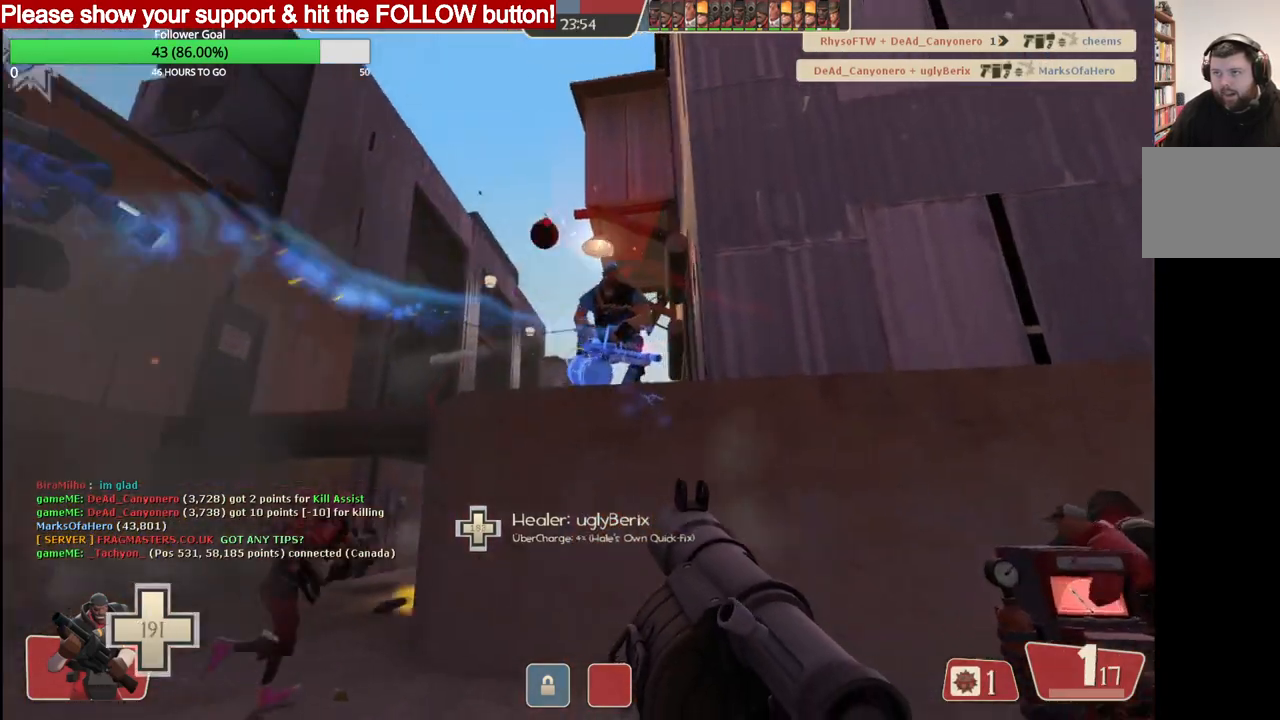
{"buttons": ["L2", "R2"], "left_stick": "down-right", "right_stick": "center", "events": [[17, "R2", "down"], [100, "R2", "up"], [117, "L2", "up"], [150, "R2", "down"], [167, "L2", "down"], [233, "R2", "up"], [267, "L2", "up"], [283, "R2", "down"], [317, "L2", "down"], [367, "R2", "up"], [400, "R2", "down"], [417, "L2", "up"], [467, "L2", "down"]]}
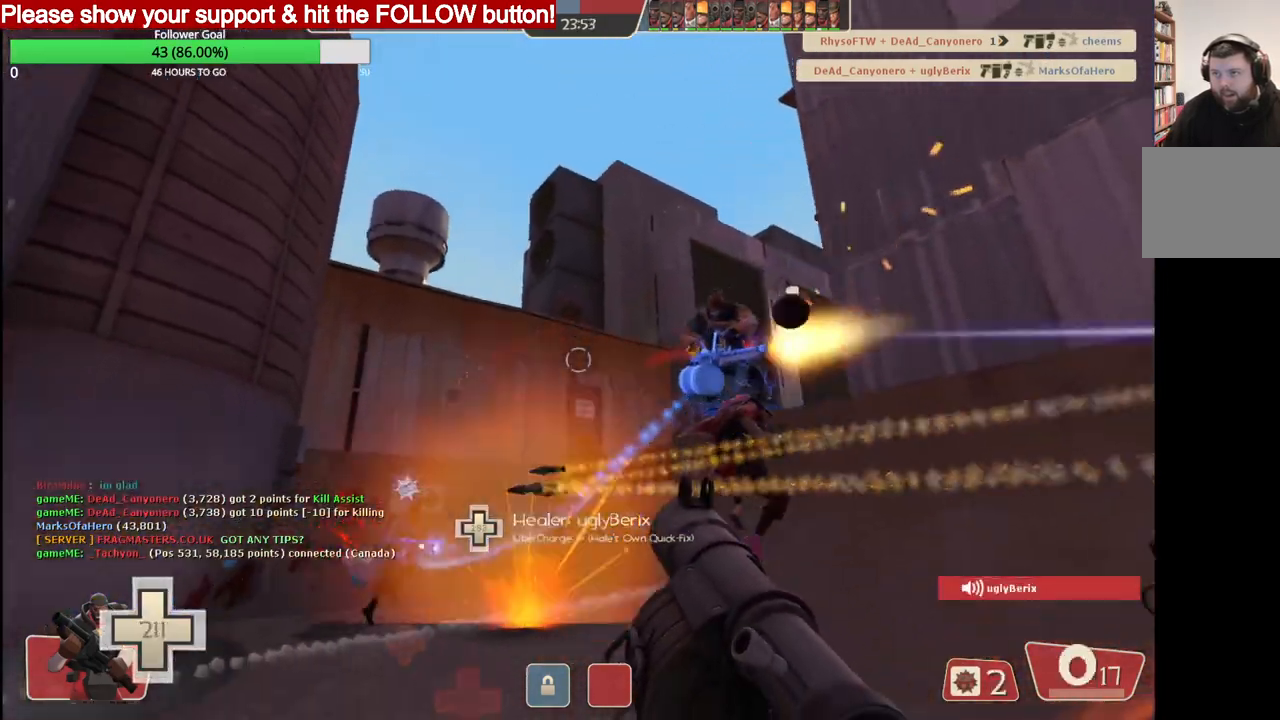
{"buttons": ["L2", "R2"], "left_stick": "down-right", "right_stick": "center", "events": [[83, "L2", "up"], [100, "R2", "up"], [150, "L2", "down"], [167, "R2", "down"], [250, "R2", "up"], [267, "L2", "up"], [300, "R2", "down"], [317, "L2", "down"], [383, "R2", "up"], [450, "L2", "up"], [450, "R2", "down"], [483, "L2", "down"]]}
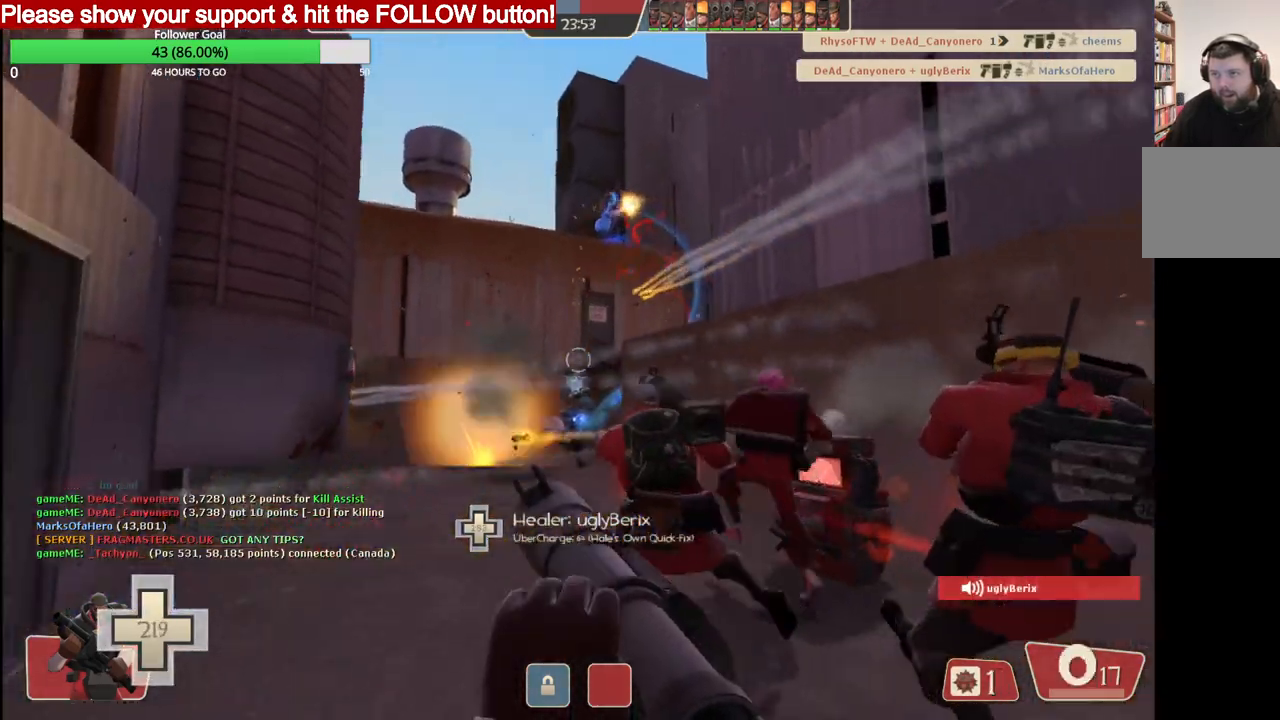
{"buttons": ["L2"], "left_stick": "down-right", "right_stick": "center", "events": [[17, "R2", "up"], [83, "R2", "down"], [100, "L2", "up"], [150, "L2", "down"], [167, "R2", "up"], [217, "R2", "down"], [267, "L2", "up"], [283, "R2", "up"], [317, "L2", "down"], [367, "R2", "down"], [417, "R2", "up"], [450, "L2", "up"], [500, "L2", "down"]]}
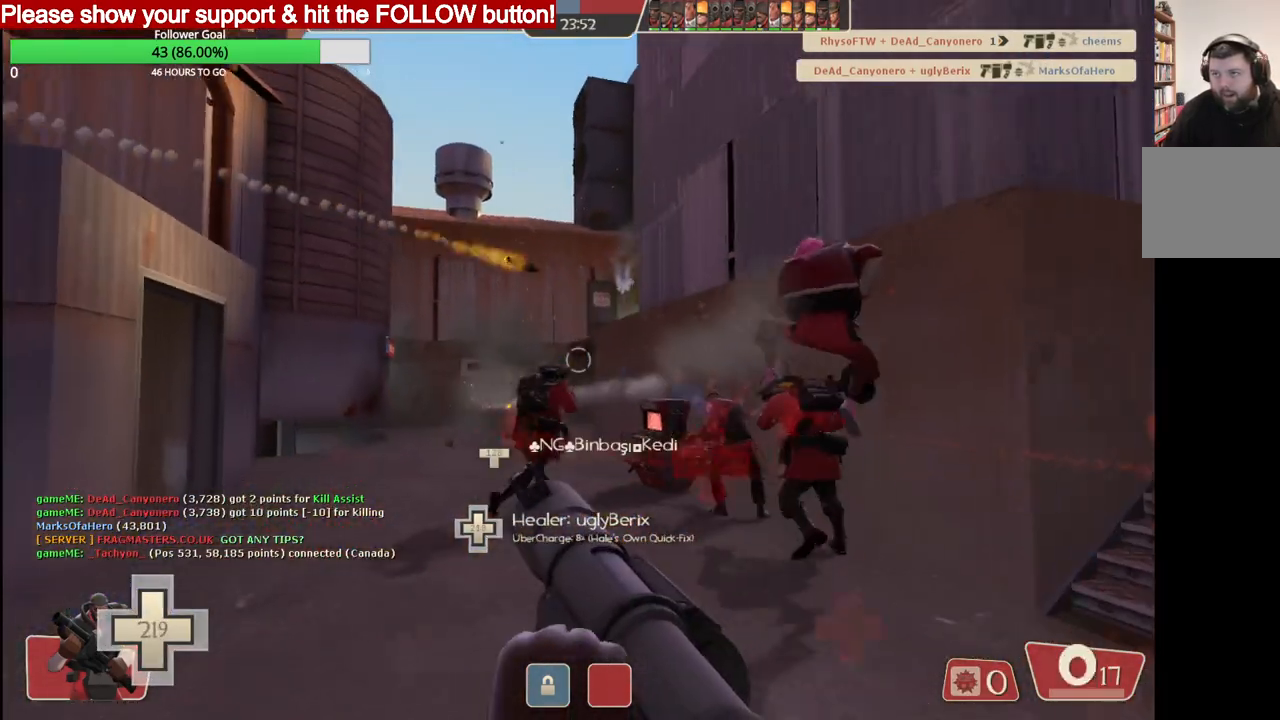
{"buttons": [], "left_stick": "up-left", "right_stick": "center", "events": [[117, "SQUARE", "down"], [133, "L2", "up"], [167, "SQUARE", "up"], [233, "SQUARE", "down"], [300, "left_stick", "up"], [317, "SQUARE", "up"], [383, "SQUARE", "down"], [450, "left_stick", "up-left"], [483, "SQUARE", "up"]]}
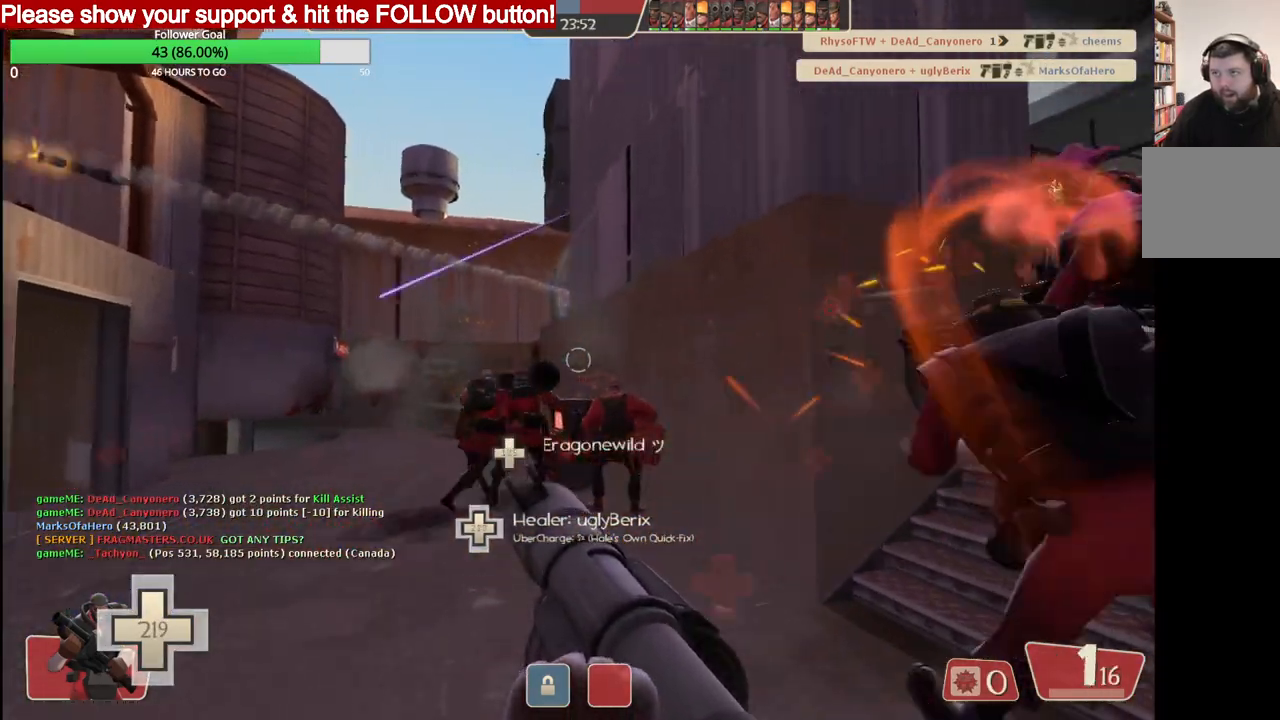
{"buttons": [], "left_stick": "up-left", "right_stick": "center", "events": []}
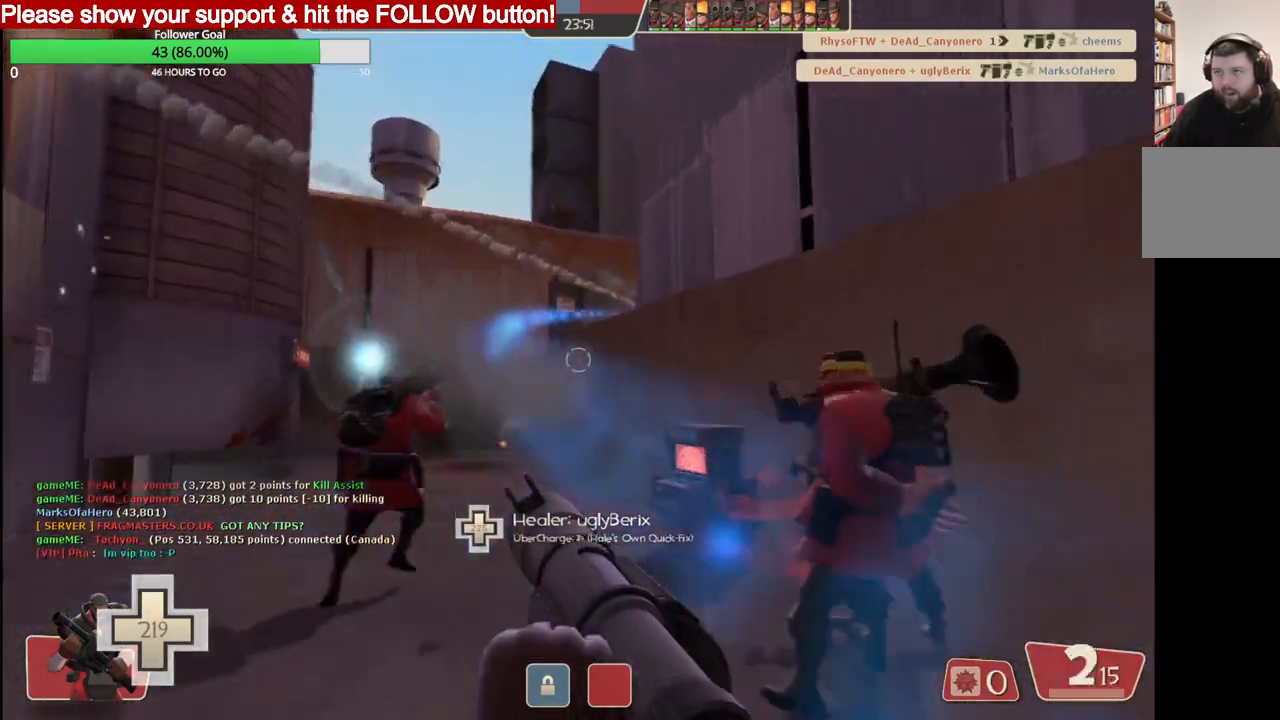
{"buttons": ["R2"], "left_stick": "up-left", "right_stick": "center", "events": [[500, "R2", "down"]]}
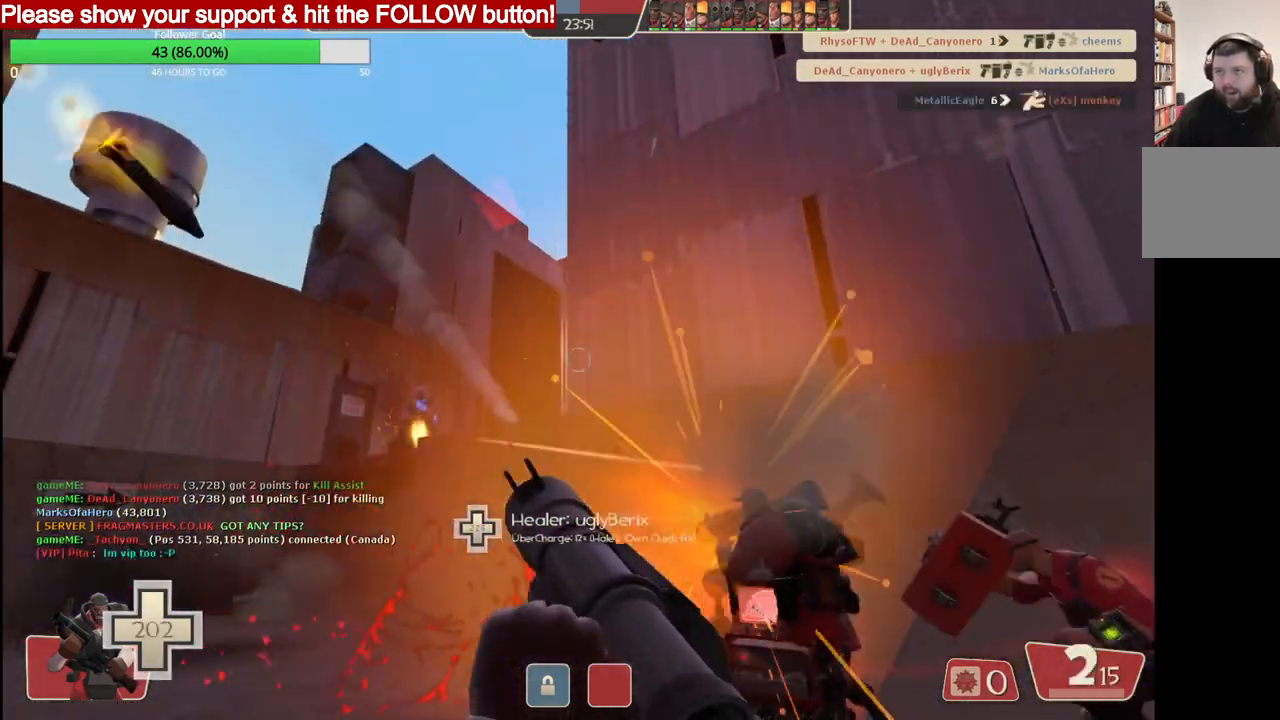
{"buttons": ["R2"], "left_stick": "down-right", "right_stick": "center", "events": [[50, "left_stick", "left"], [183, "R2", "up"], [250, "R2", "down"], [383, "left_stick", "down-right"], [400, "R2", "up"], [433, "R2", "down"]]}
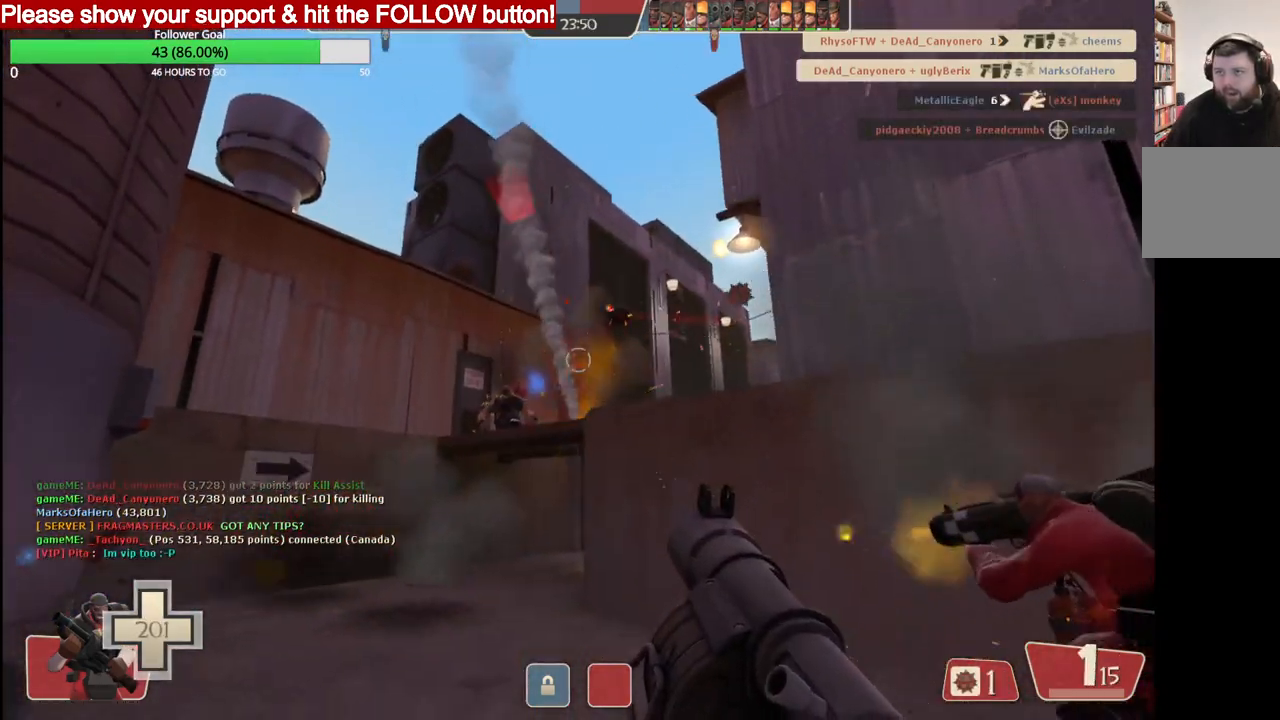
{"buttons": ["L2", "R2"], "left_stick": "down-right", "right_stick": "center", "events": [[50, "R2", "up"], [100, "R2", "down"], [183, "R2", "up"], [250, "R2", "down"], [350, "R2", "up"], [383, "R2", "down"], [467, "L2", "down"]]}